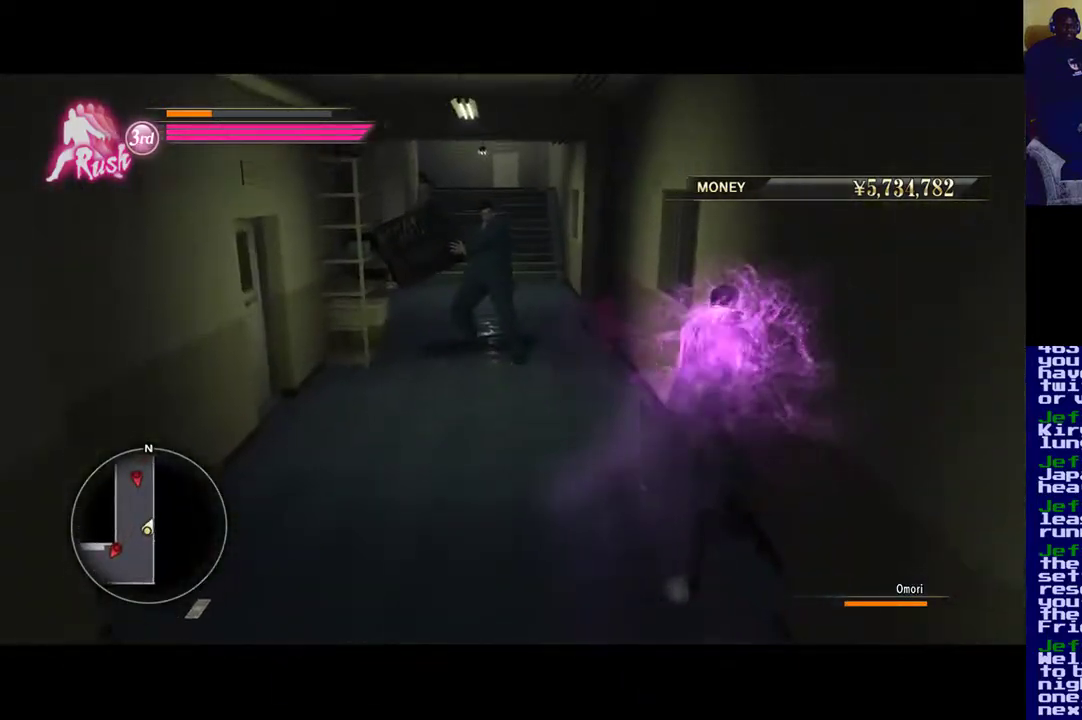
Gameplay with a controller (Xbox layout); each line is a JSON object with the inputs held at the frame after it. "events" lists button and stick changes between this image and that frame as [ms after this image, input, new state], when the widget could be followed in between.
{"buttons": [], "left_stick": "up-left", "right_stick": "center", "events": [[217, "left_stick", "up-left"]]}
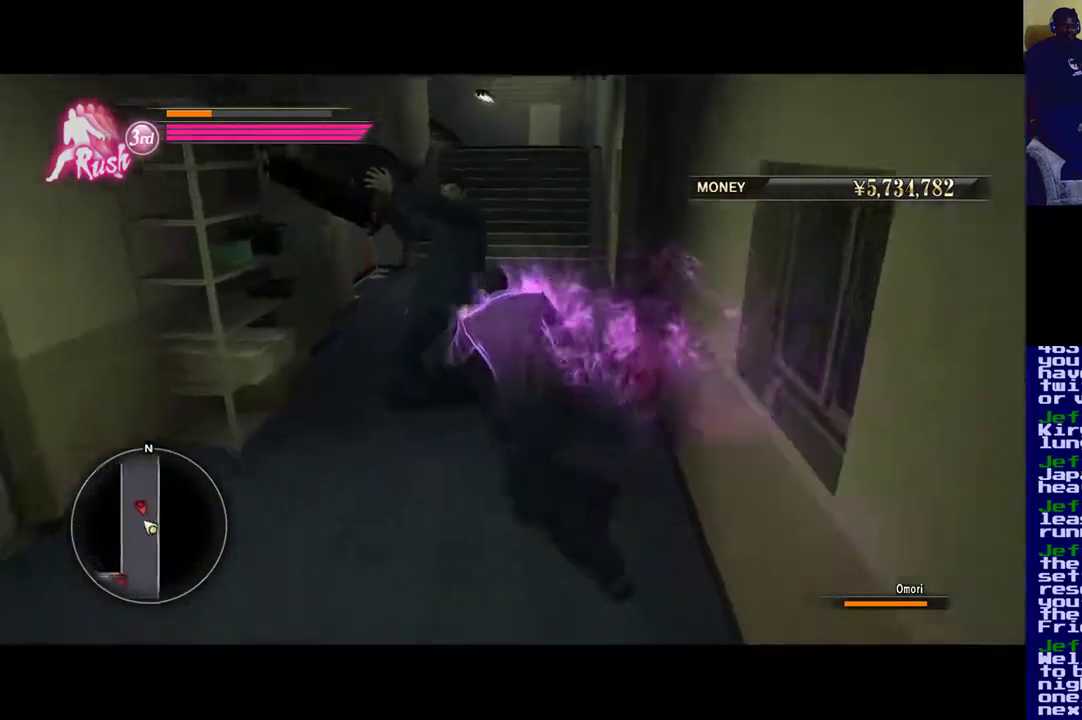
{"buttons": ["X"], "left_stick": "up", "right_stick": "center", "events": [[50, "X", "down"], [217, "left_stick", "up"], [350, "X", "up"], [467, "X", "down"]]}
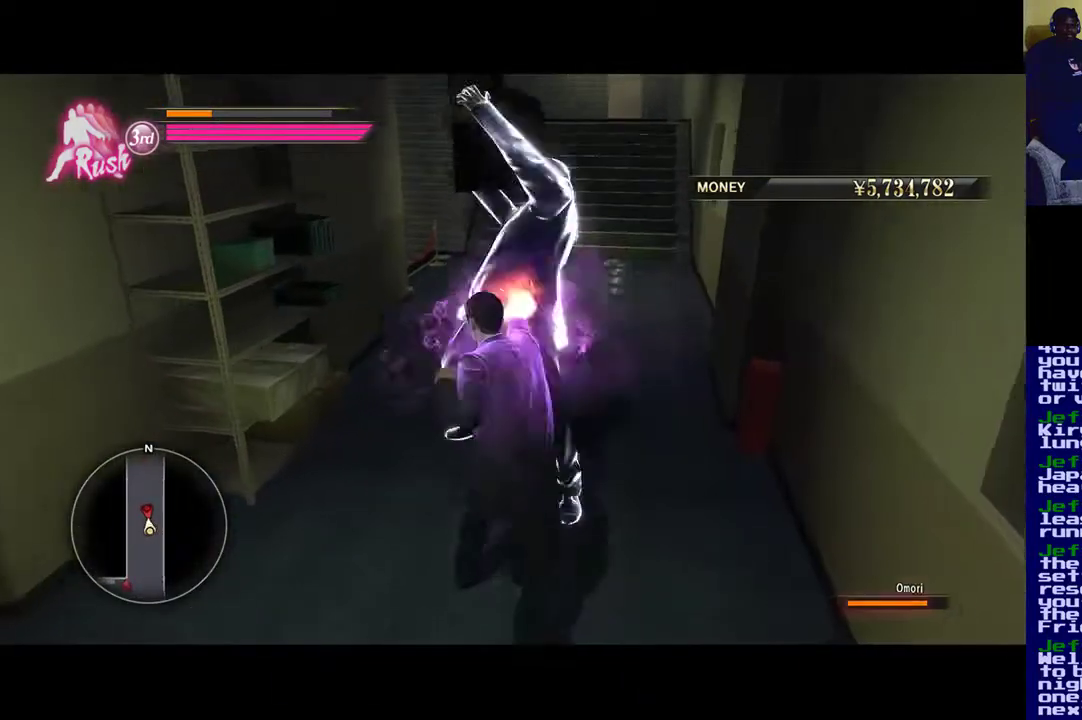
{"buttons": ["Y"], "left_stick": "up", "right_stick": "center", "events": [[250, "X", "up"], [317, "X", "down"], [350, "Y", "down"], [383, "X", "up"], [417, "Y", "up"], [483, "Y", "down"]]}
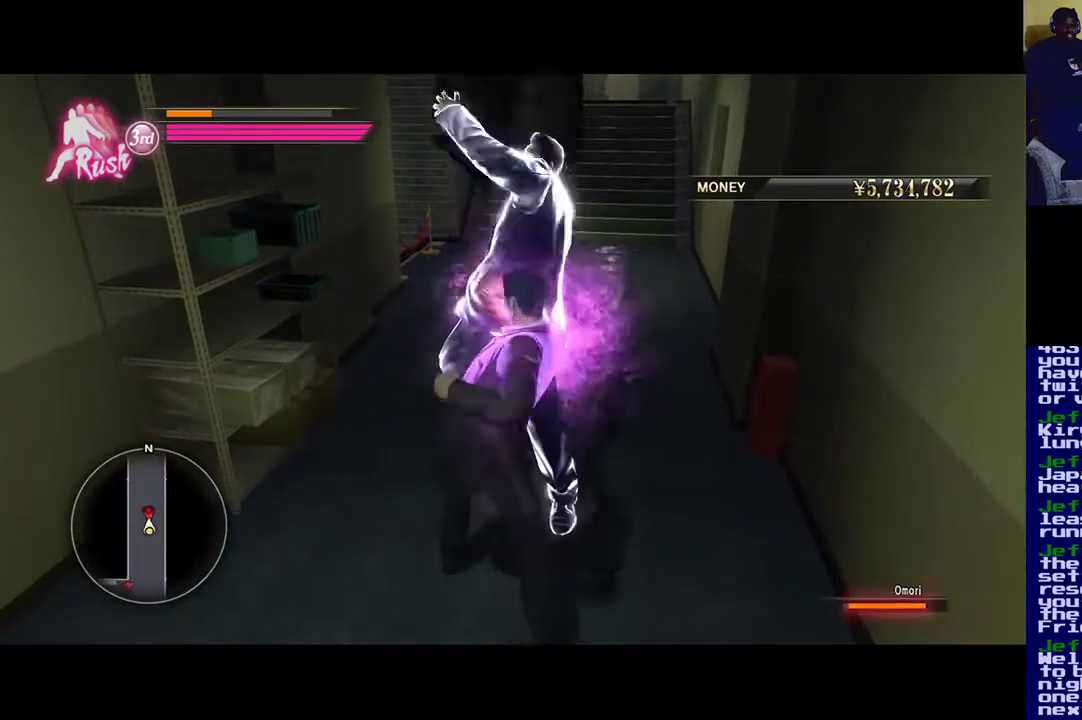
{"buttons": [], "left_stick": "up", "right_stick": "center", "events": [[83, "Y", "up"], [150, "Y", "down"], [283, "Y", "up"], [317, "Y", "down"], [450, "Y", "up"]]}
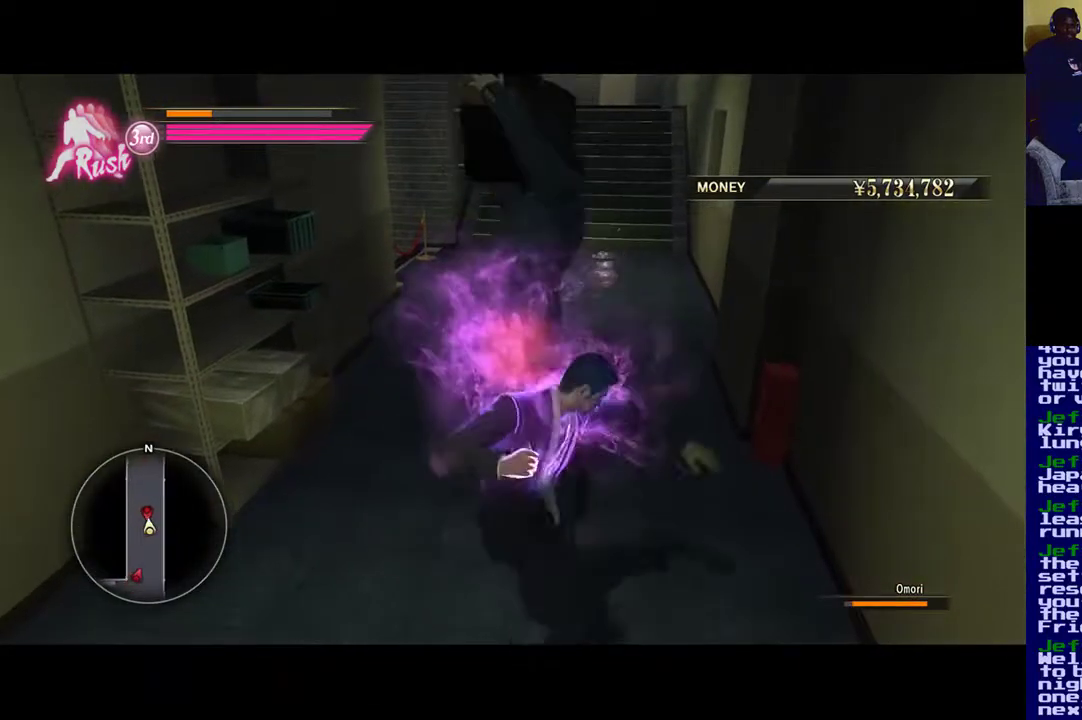
{"buttons": [], "left_stick": "up", "right_stick": "center", "events": [[17, "Y", "down"], [117, "Y", "up"], [167, "Y", "down"], [250, "Y", "up"], [333, "B", "down"], [333, "Y", "down"], [417, "B", "up"], [450, "Y", "up"]]}
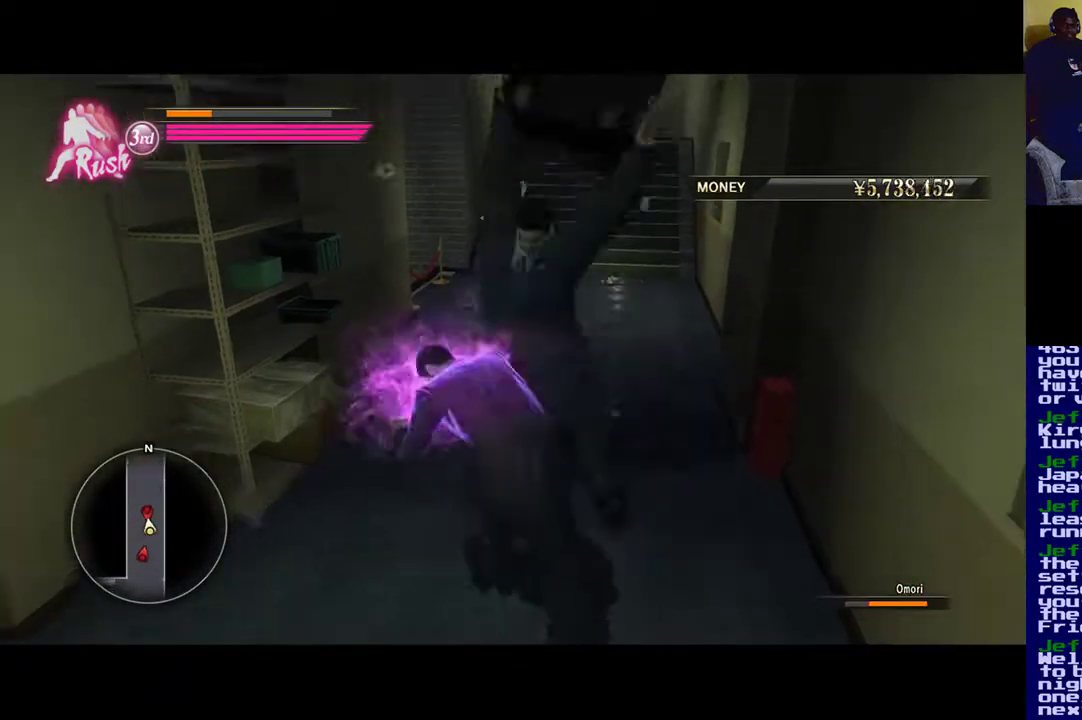
{"buttons": ["A"], "left_stick": "down", "right_stick": "center", "events": [[50, "Y", "down"], [117, "Y", "up"], [183, "Y", "down"], [250, "Y", "up"], [283, "B", "down"], [350, "A", "down"], [350, "Y", "down"], [350, "left_stick", "down"], [417, "A", "up"], [417, "B", "up"], [417, "Y", "up"], [500, "A", "down"]]}
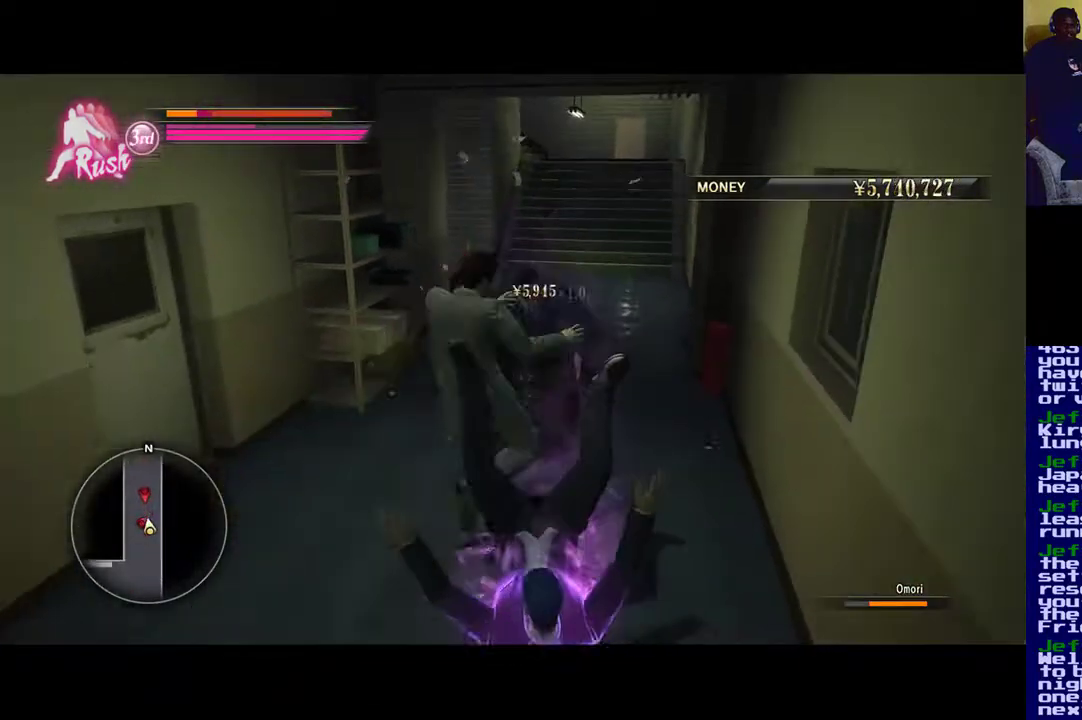
{"buttons": [], "left_stick": "down", "right_stick": "center", "events": [[117, "A", "up"], [283, "A", "down"], [283, "left_stick", "center"], [383, "A", "up"], [450, "left_stick", "down"]]}
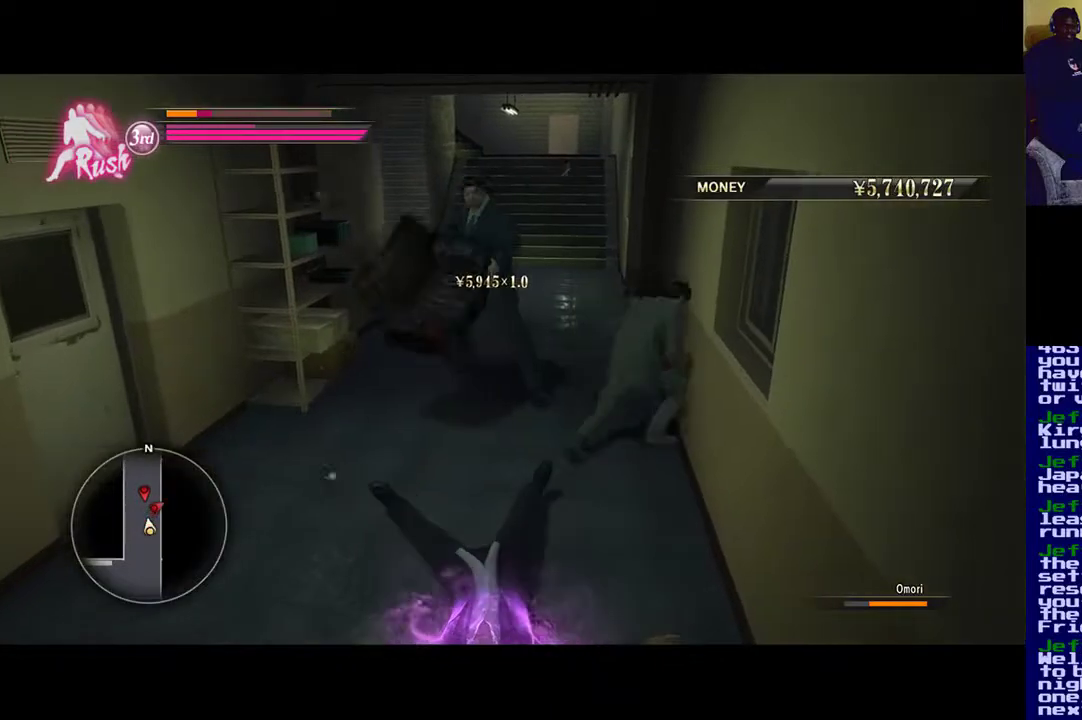
{"buttons": [], "left_stick": "up", "right_stick": "center", "events": [[283, "left_stick", "up"]]}
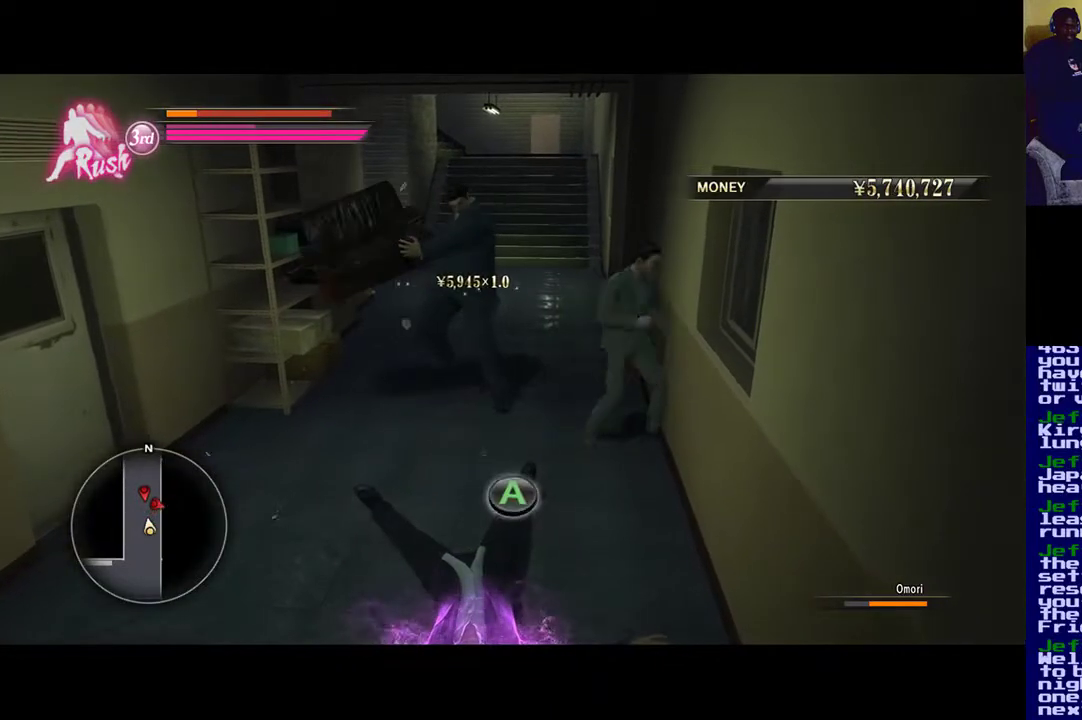
{"buttons": ["A"], "left_stick": "up-right", "right_stick": "center", "events": [[350, "B", "down"], [417, "A", "down"], [417, "B", "up"], [417, "left_stick", "up-right"]]}
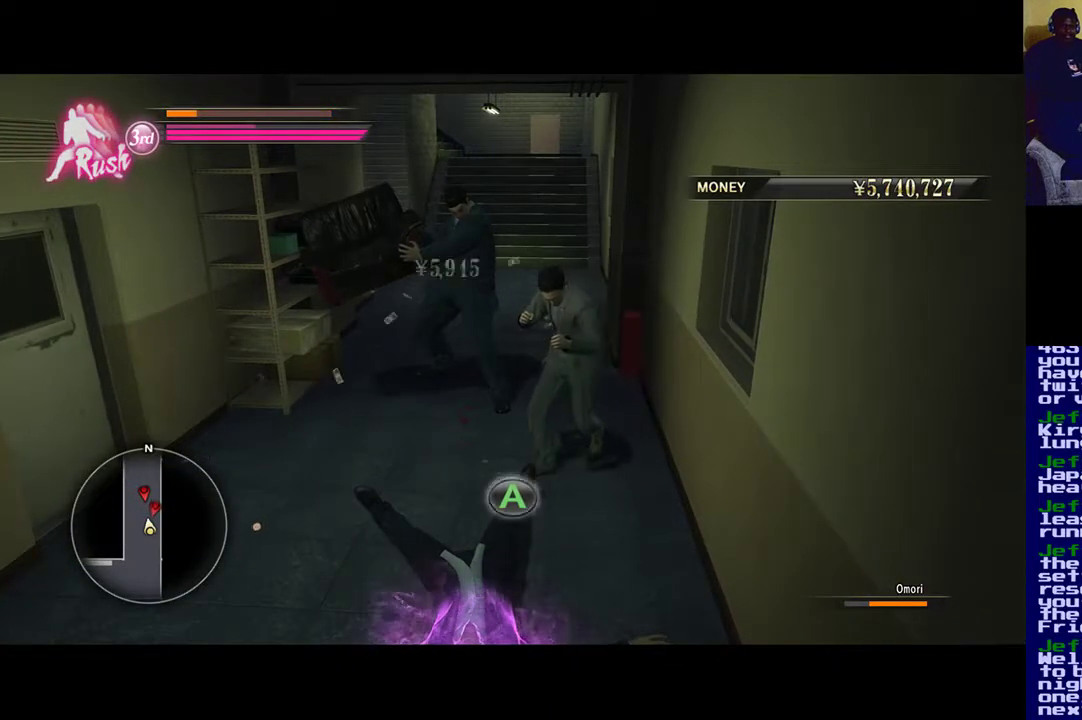
{"buttons": [], "left_stick": "center", "right_stick": "center", "events": [[17, "A", "up"], [83, "left_stick", "center"], [217, "A", "down"], [300, "A", "up"], [383, "A", "down"], [483, "A", "up"]]}
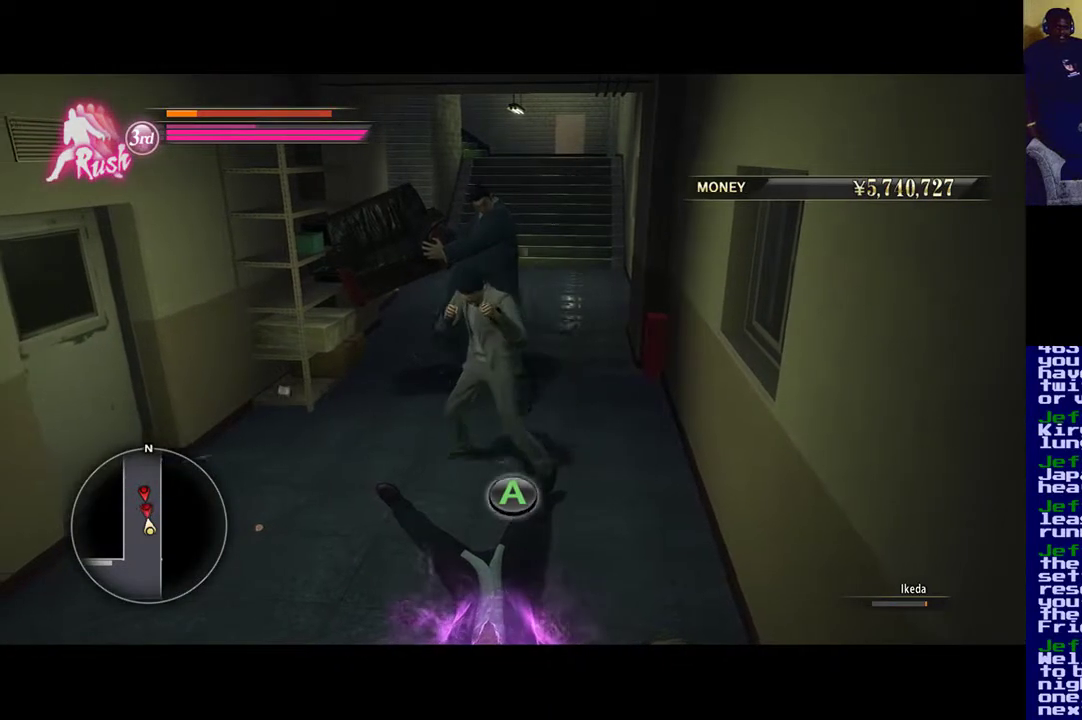
{"buttons": ["A"], "left_stick": "center", "right_stick": "center", "events": [[83, "A", "down"], [150, "A", "up"], [250, "A", "down"], [350, "A", "up"], [400, "A", "down"]]}
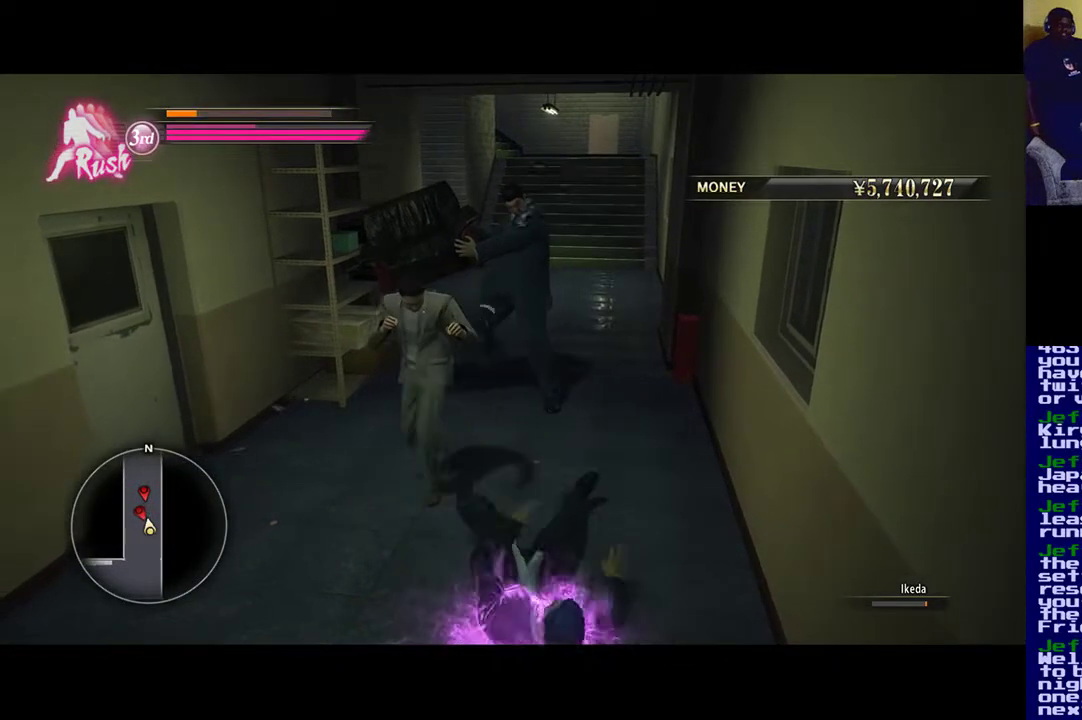
{"buttons": ["A"], "left_stick": "center", "right_stick": "center", "events": [[17, "A", "up"], [100, "A", "down"], [183, "A", "up"], [283, "A", "down"], [417, "A", "up"], [483, "A", "down"]]}
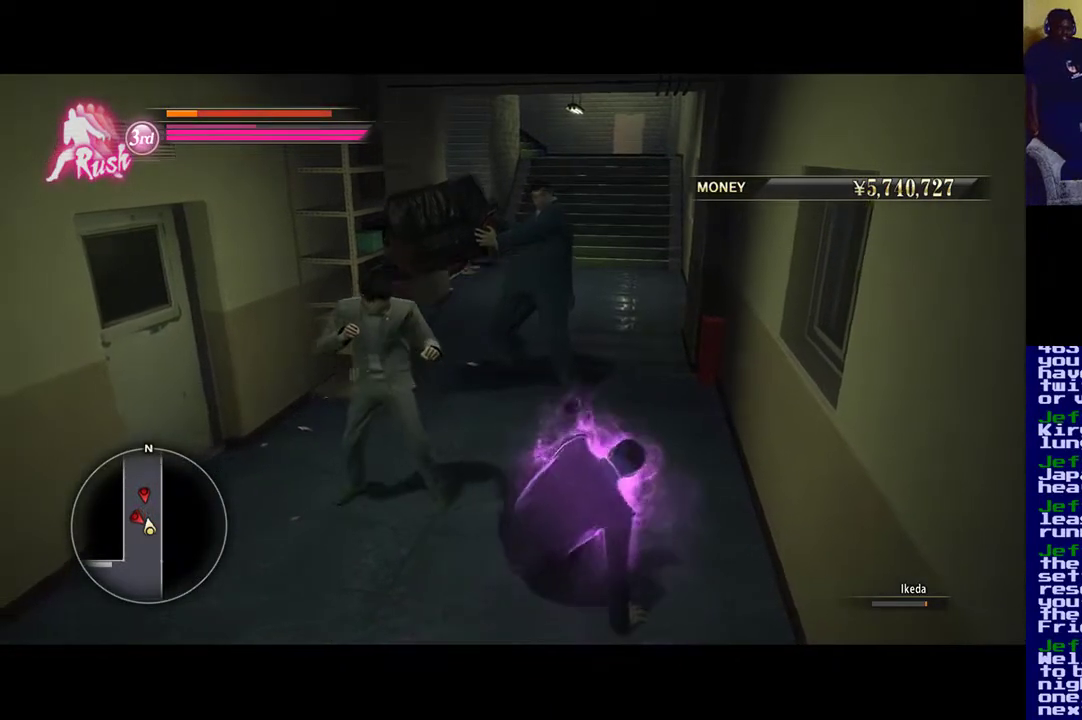
{"buttons": [], "left_stick": "up-left", "right_stick": "center", "events": [[117, "A", "up"], [183, "left_stick", "left"], [250, "left_stick", "up-left"], [283, "X", "down"], [417, "X", "up"]]}
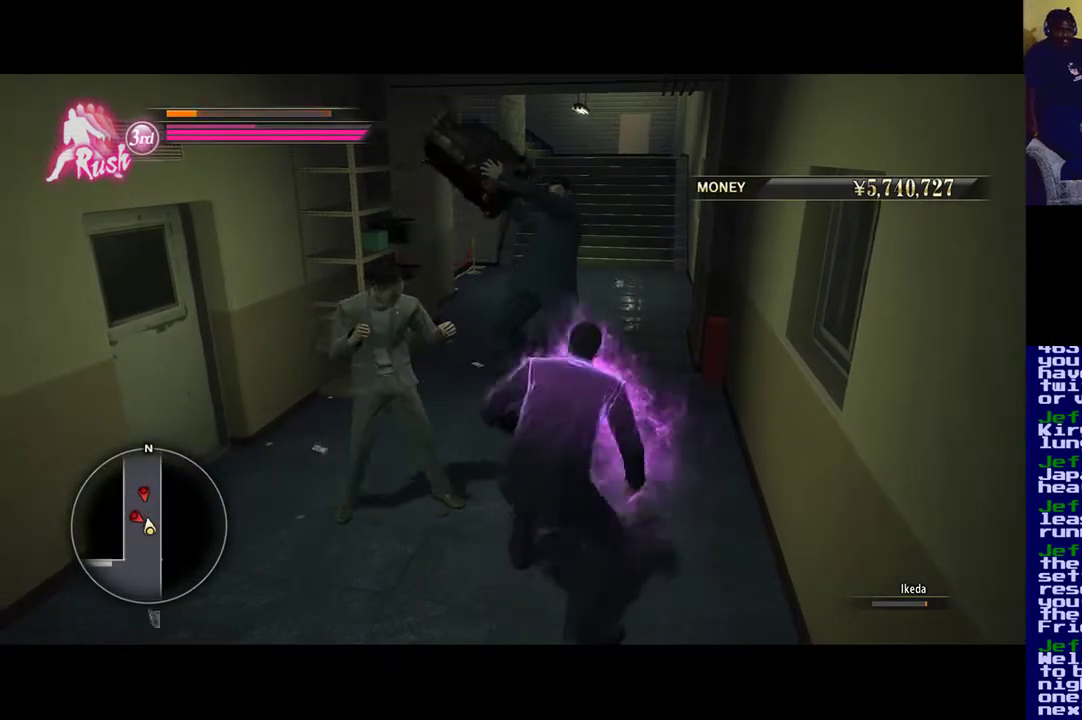
{"buttons": ["X"], "left_stick": "up-left", "right_stick": "center", "events": [[17, "X", "down"], [67, "left_stick", "left"], [150, "X", "up"], [217, "X", "down"], [317, "left_stick", "up-left"]]}
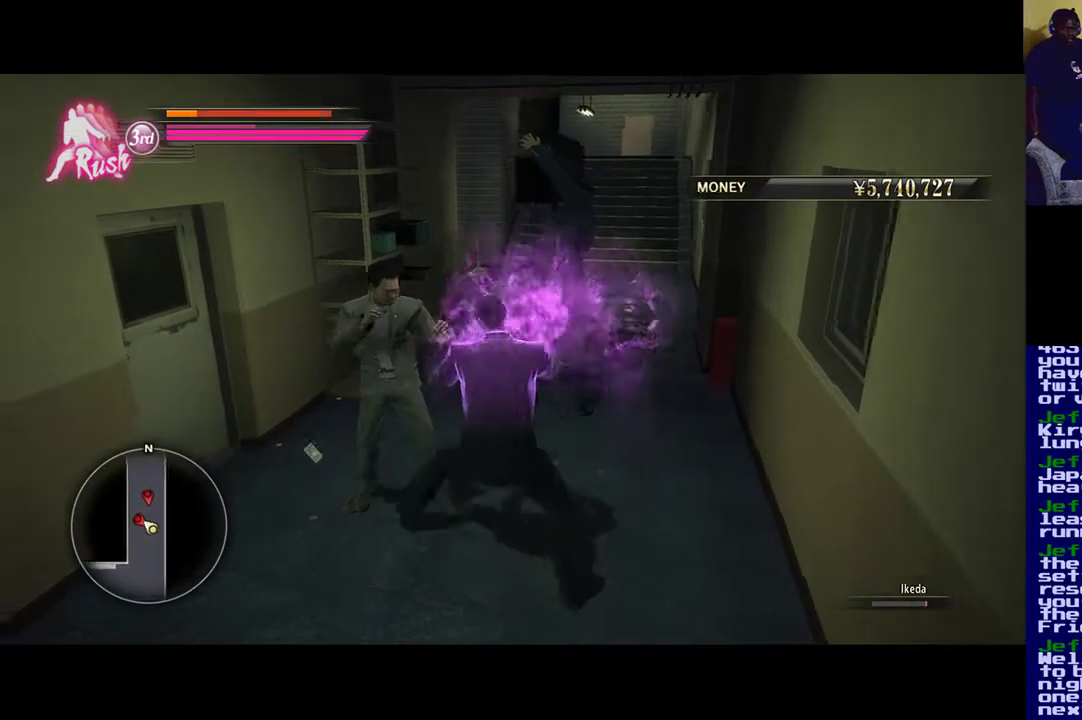
{"buttons": ["X"], "left_stick": "center", "right_stick": "center", "events": [[183, "left_stick", "center"]]}
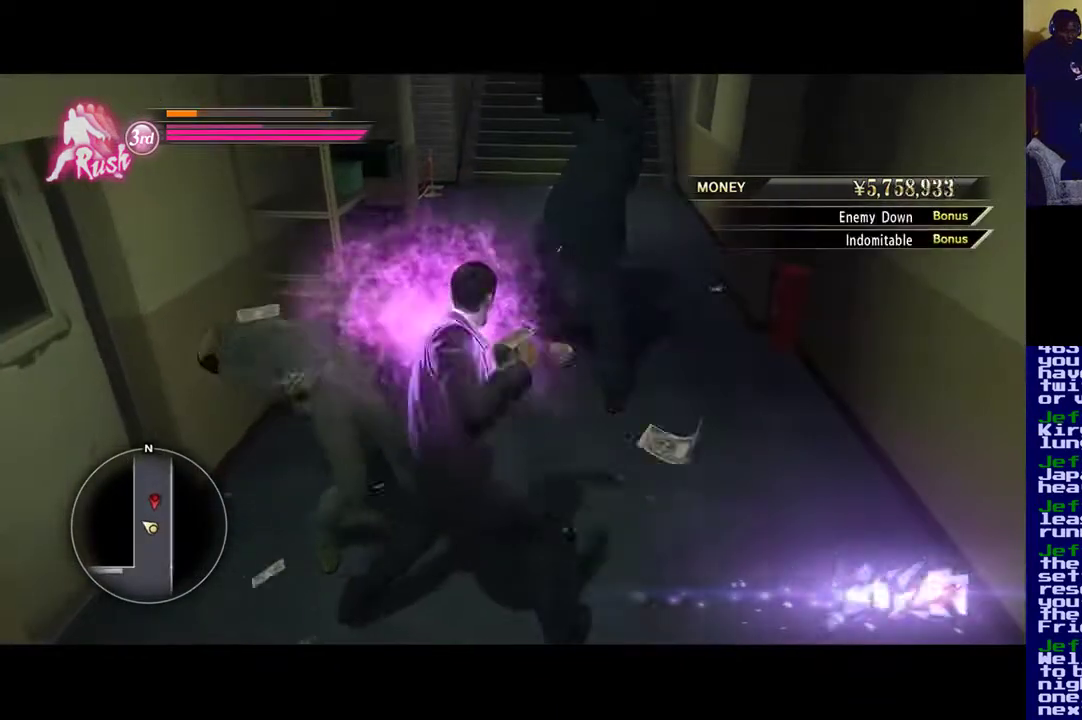
{"buttons": ["A"], "left_stick": "down", "right_stick": "center", "events": [[267, "left_stick", "down"], [317, "X", "up"], [483, "A", "down"]]}
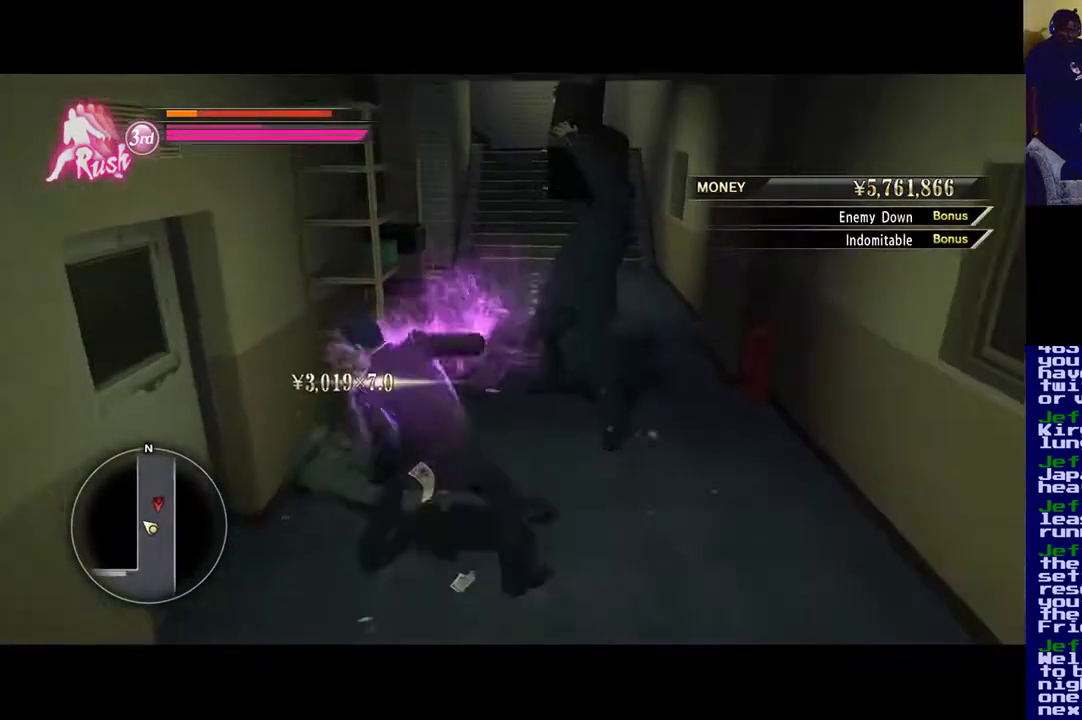
{"buttons": ["A"], "left_stick": "down", "right_stick": "center", "events": [[117, "A", "up"], [217, "A", "down"], [383, "A", "up"], [483, "A", "down"]]}
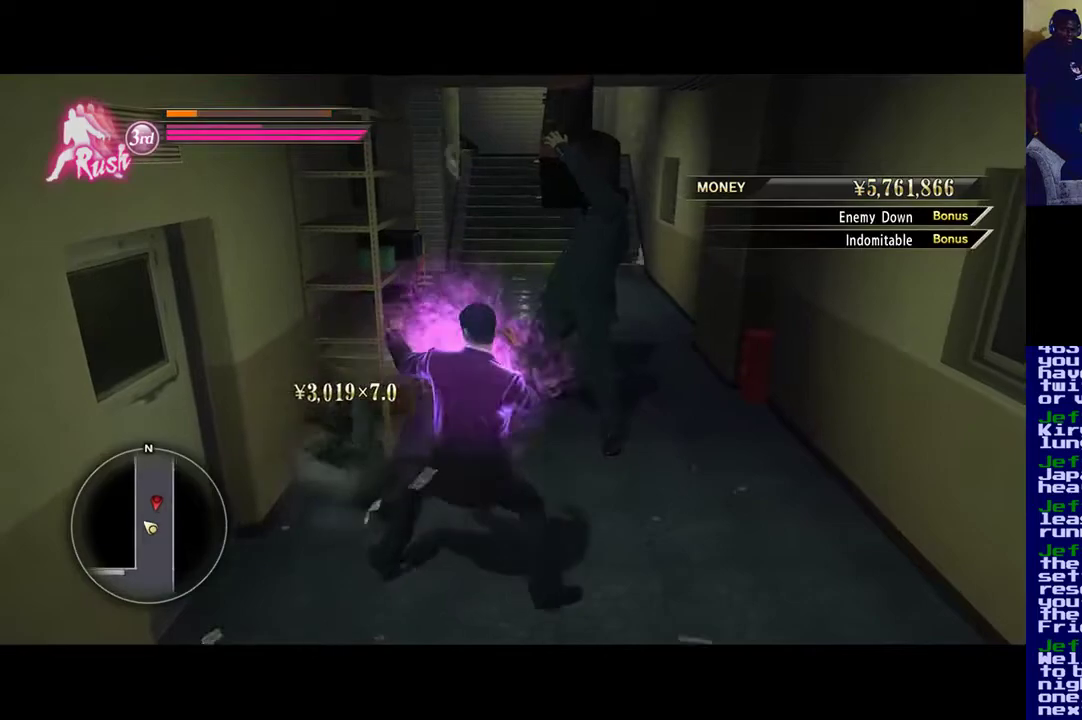
{"buttons": ["A"], "left_stick": "down", "right_stick": "center", "events": [[333, "A", "up"], [400, "A", "down"]]}
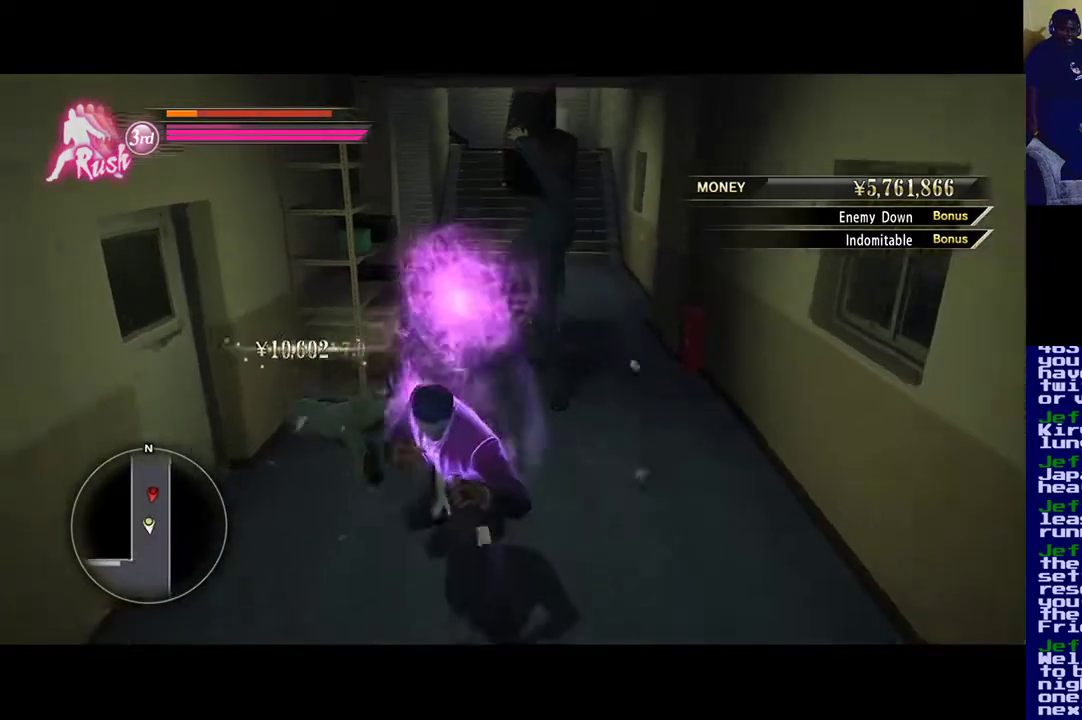
{"buttons": [], "left_stick": "down", "right_stick": "center", "events": [[50, "A", "up"], [150, "A", "down"], [317, "A", "up"]]}
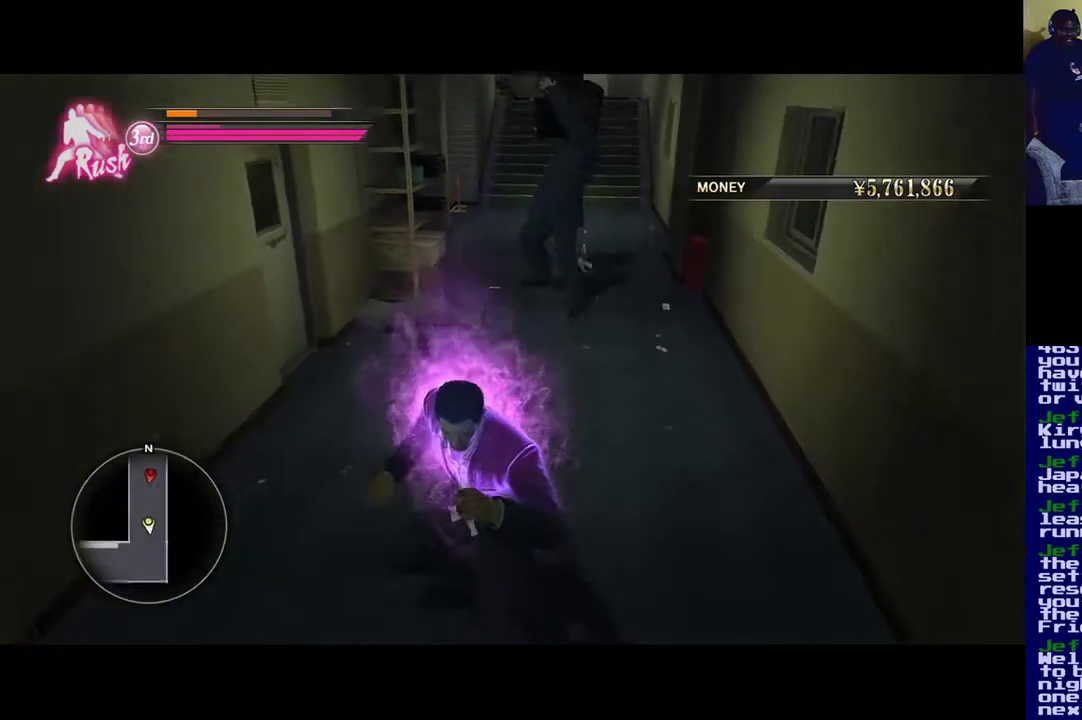
{"buttons": [], "left_stick": "down-left", "right_stick": "center", "events": [[150, "left_stick", "down-left"]]}
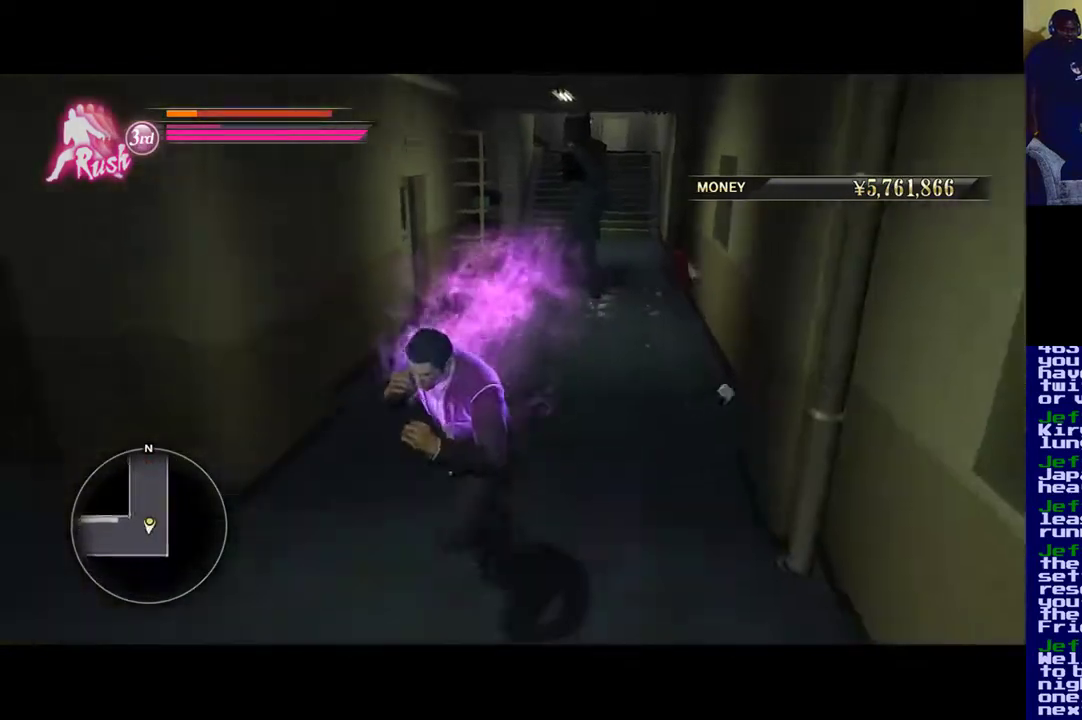
{"buttons": [], "left_stick": "up", "right_stick": "center", "events": [[117, "right_stick", "up-right"], [267, "right_stick", "center"], [483, "left_stick", "up"]]}
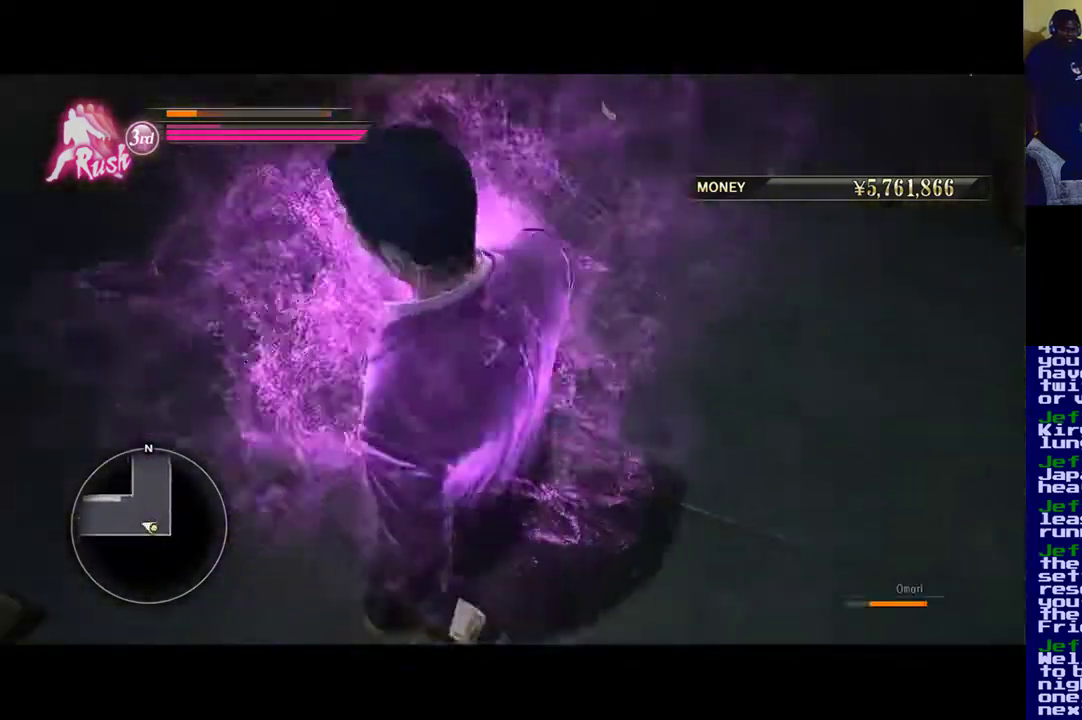
{"buttons": [], "left_stick": "up", "right_stick": "up-right", "events": [[433, "right_stick", "up-right"]]}
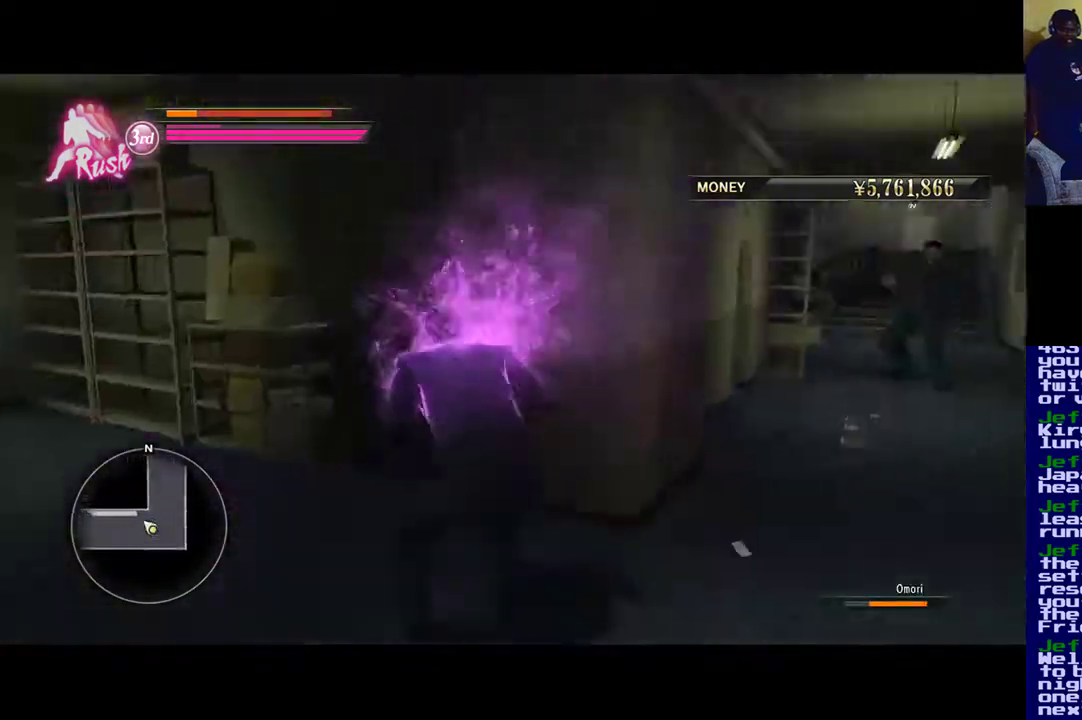
{"buttons": [], "left_stick": "center", "right_stick": "center", "events": [[117, "left_stick", "left"], [183, "right_stick", "center"], [250, "left_stick", "center"]]}
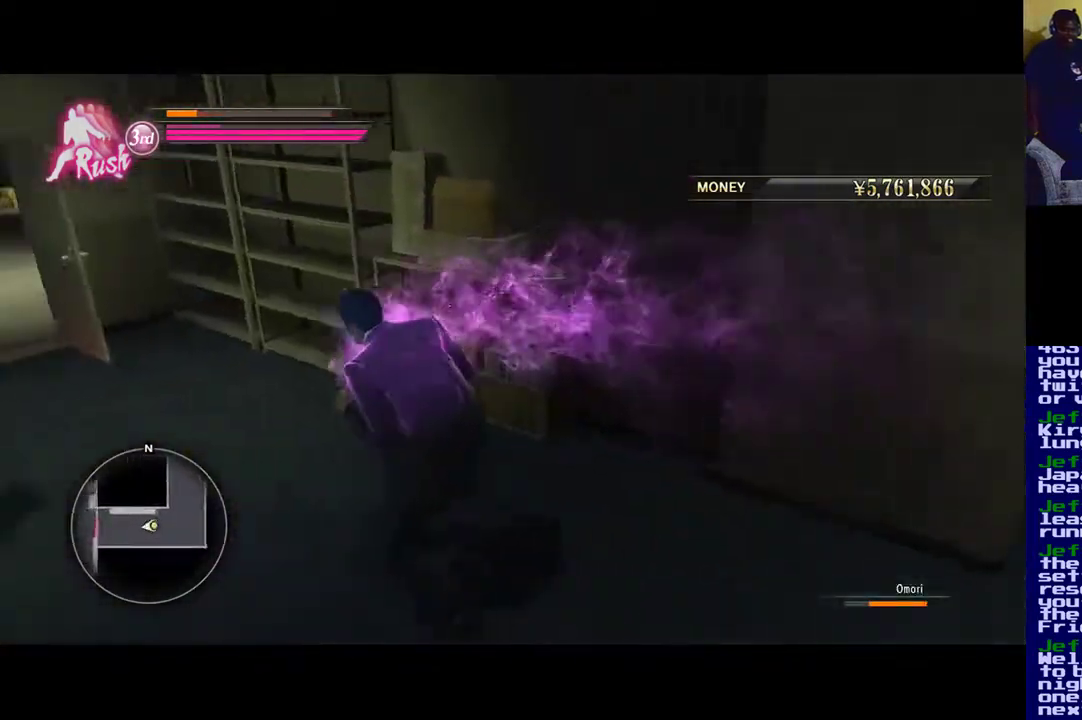
{"buttons": [], "left_stick": "right", "right_stick": "right", "events": [[283, "right_stick", "right"], [383, "left_stick", "right"]]}
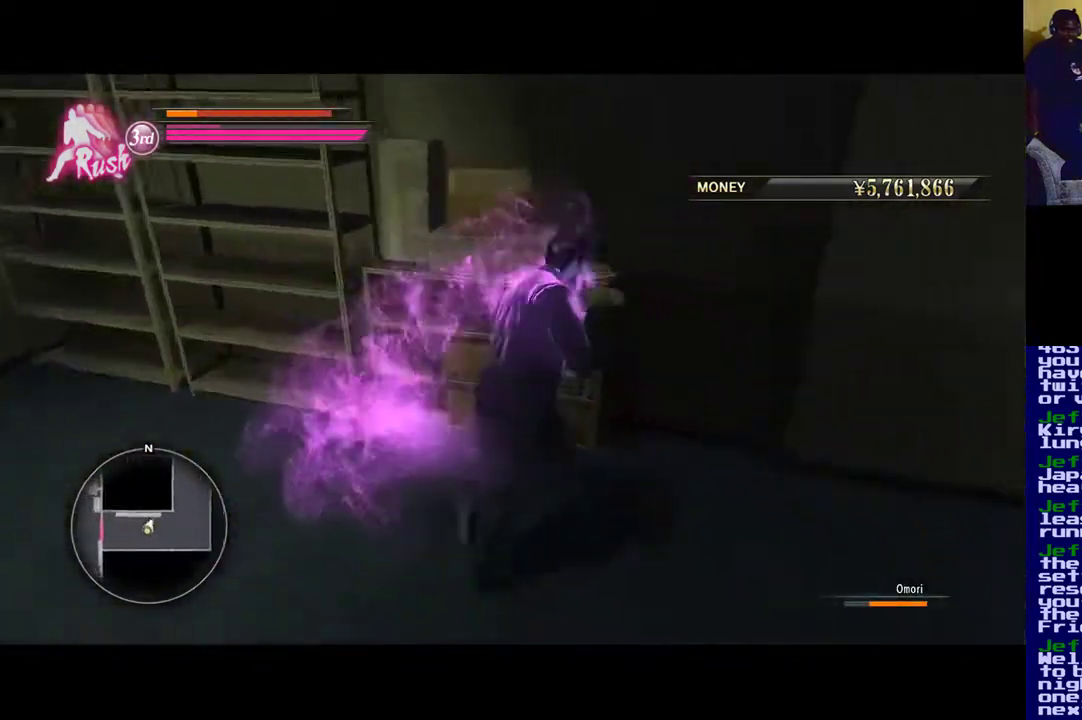
{"buttons": [], "left_stick": "center", "right_stick": "center", "events": [[183, "right_stick", "center"], [417, "left_stick", "center"]]}
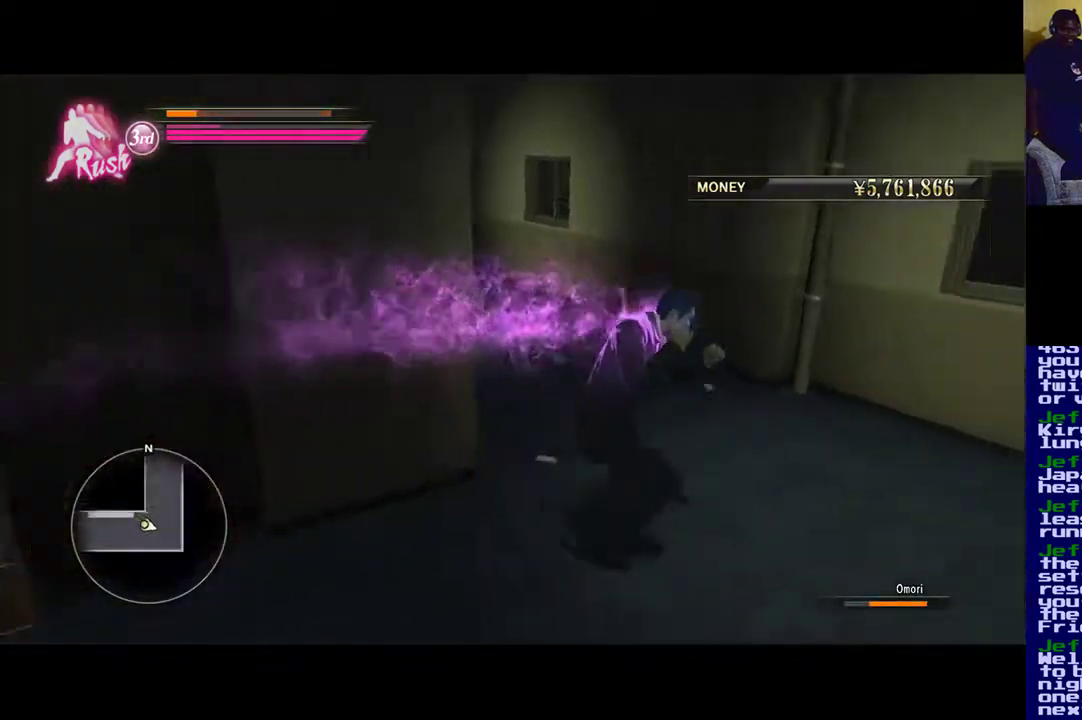
{"buttons": [], "left_stick": "center", "right_stick": "left", "events": [[183, "right_stick", "left"]]}